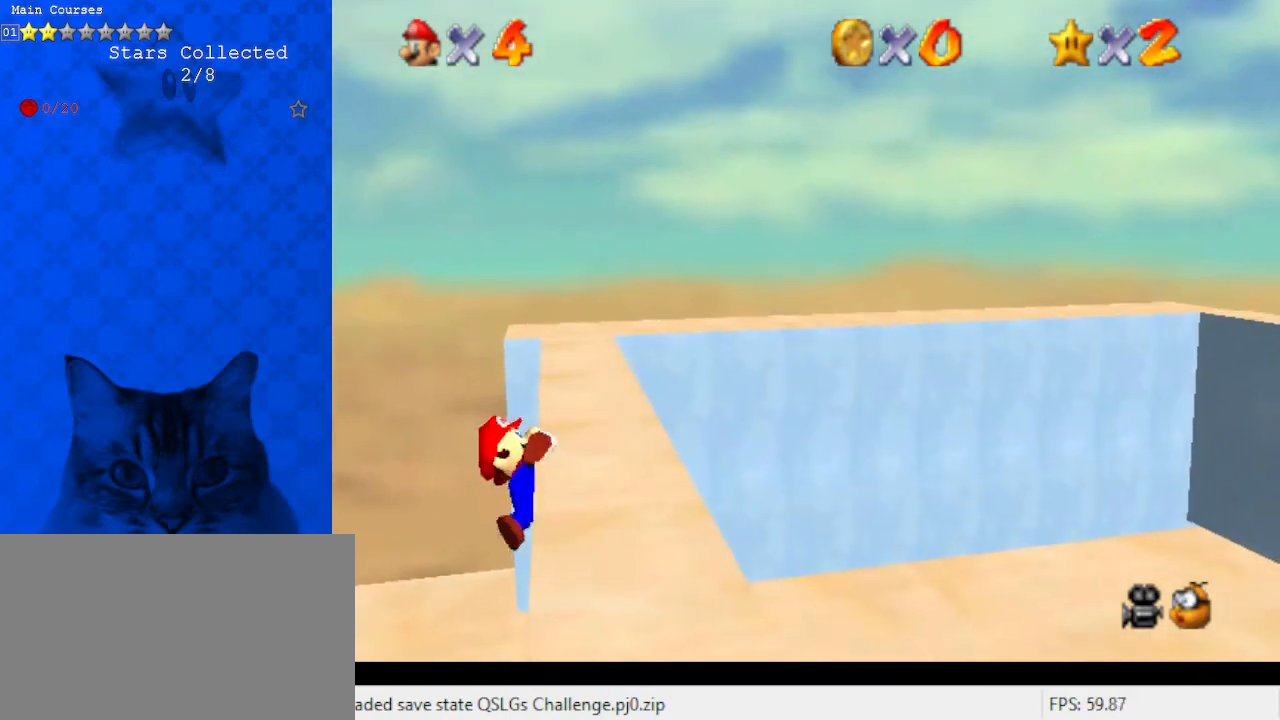
Gameplay with keyboard; each line is a JSON object with the keys held at the frame after it. "events" lists presses ("down") and releases ("up") of "a", "c", "ctrl", "d", "down", "left", "return", "right", "s", "shift", "up", "w", "x" and "y" between this image and that frame as [ms after this image, input, new state], when the widget could be followed in between. No other keys are recorded. Mouse input is not recorded.
{"keys": ["shift"], "events": [[500, "shift", "down"]]}
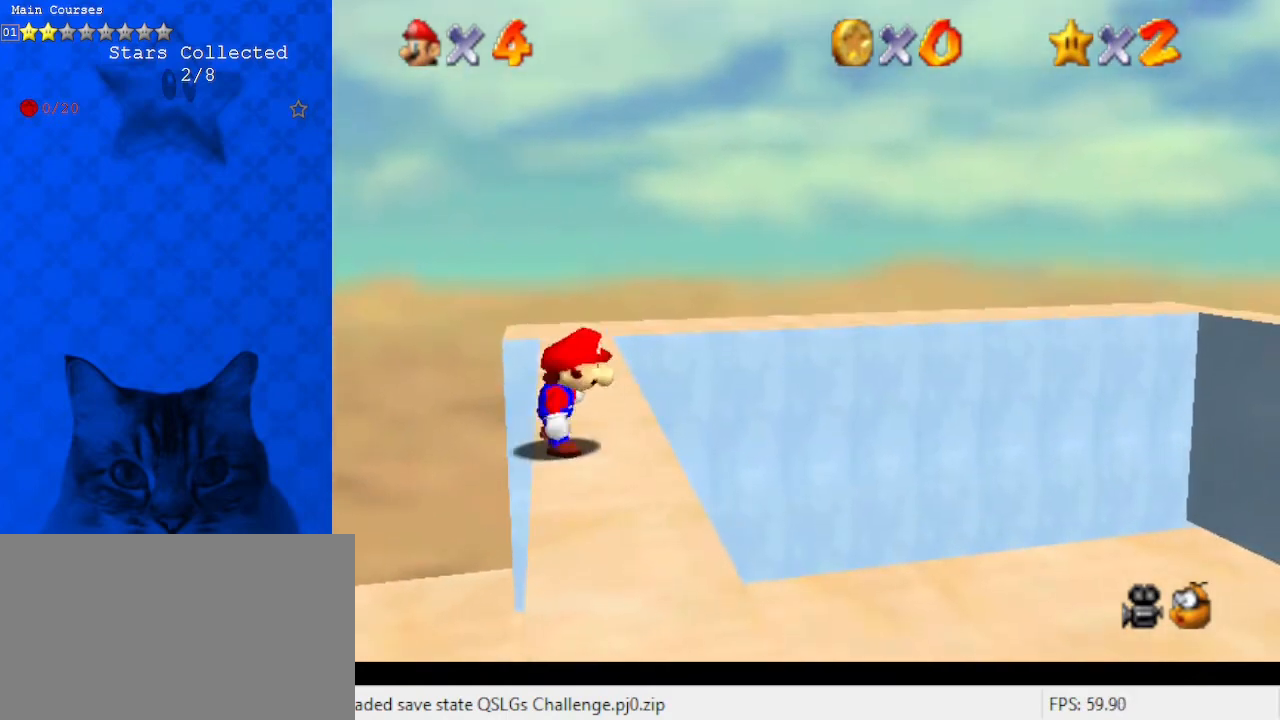
{"keys": ["shift", "up"], "events": [[100, "left", "down"], [100, "up", "down"], [267, "left", "up"]]}
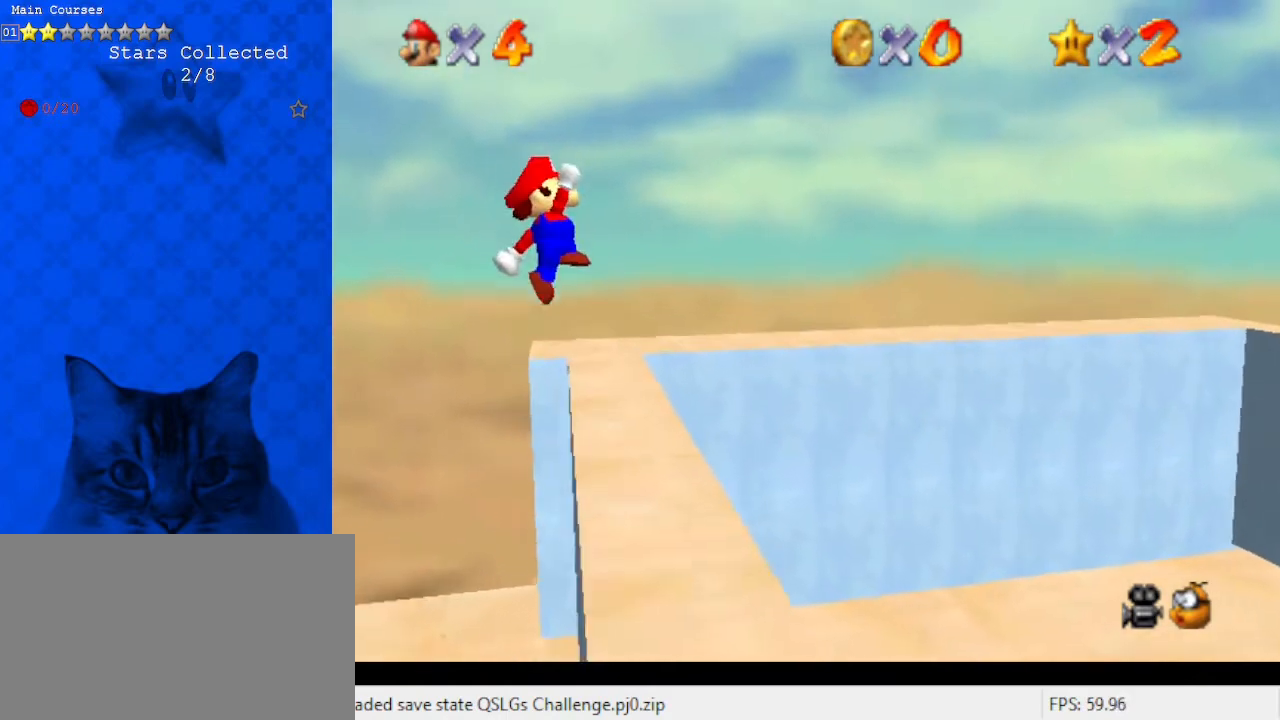
{"keys": ["right"], "events": [[67, "right", "down"], [100, "shift", "up"], [500, "up", "up"]]}
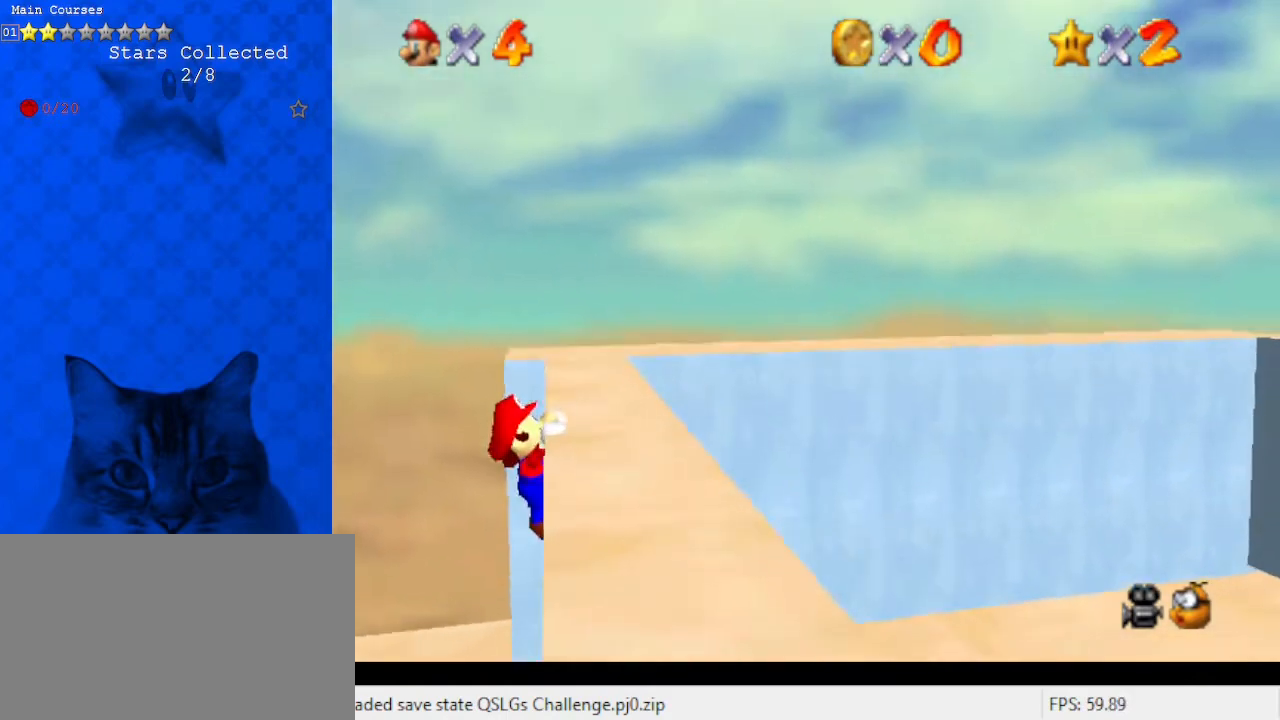
{"keys": [], "events": [[300, "right", "up"]]}
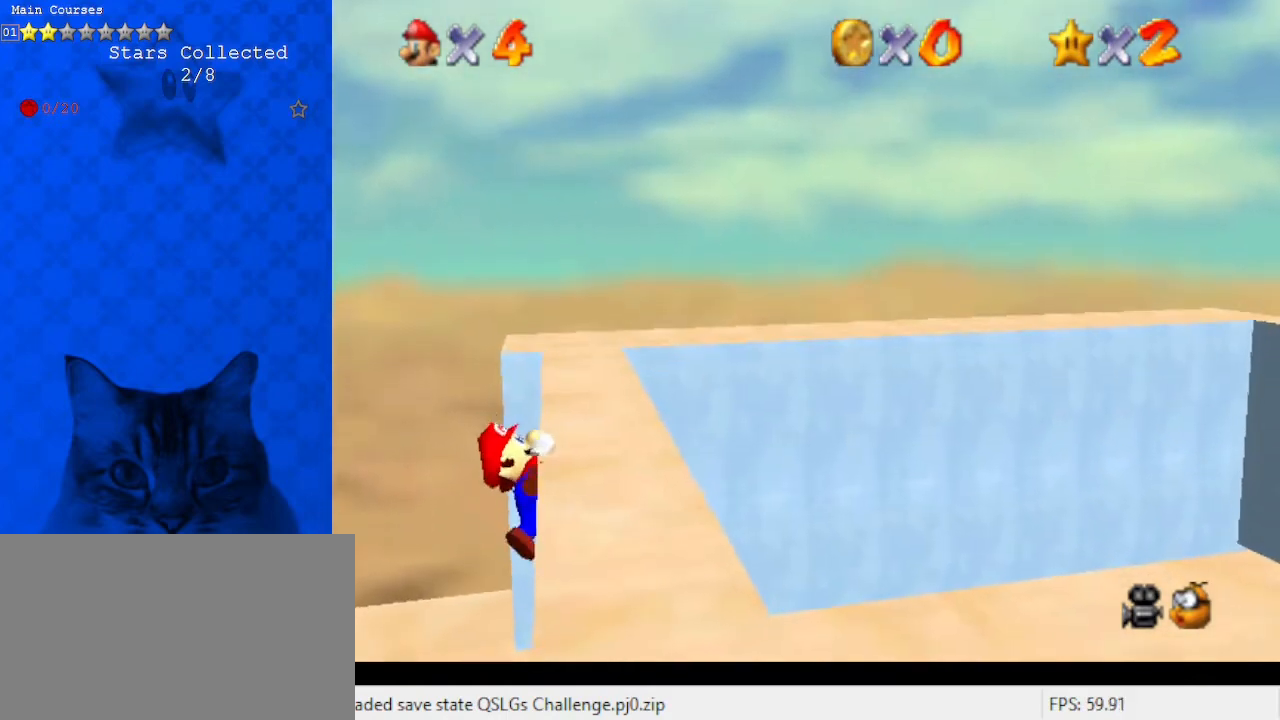
{"keys": [], "events": []}
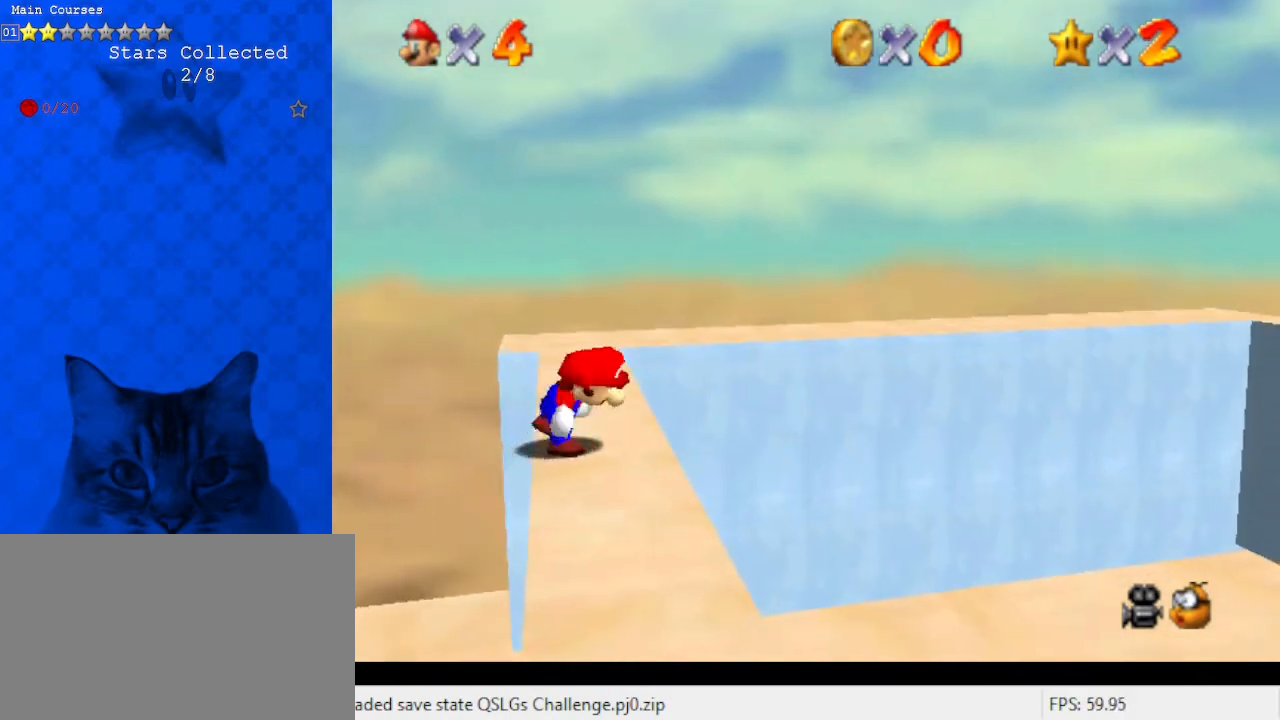
{"keys": ["shift", "up"], "events": [[133, "shift", "down"], [200, "left", "down"], [200, "up", "down"], [433, "left", "up"]]}
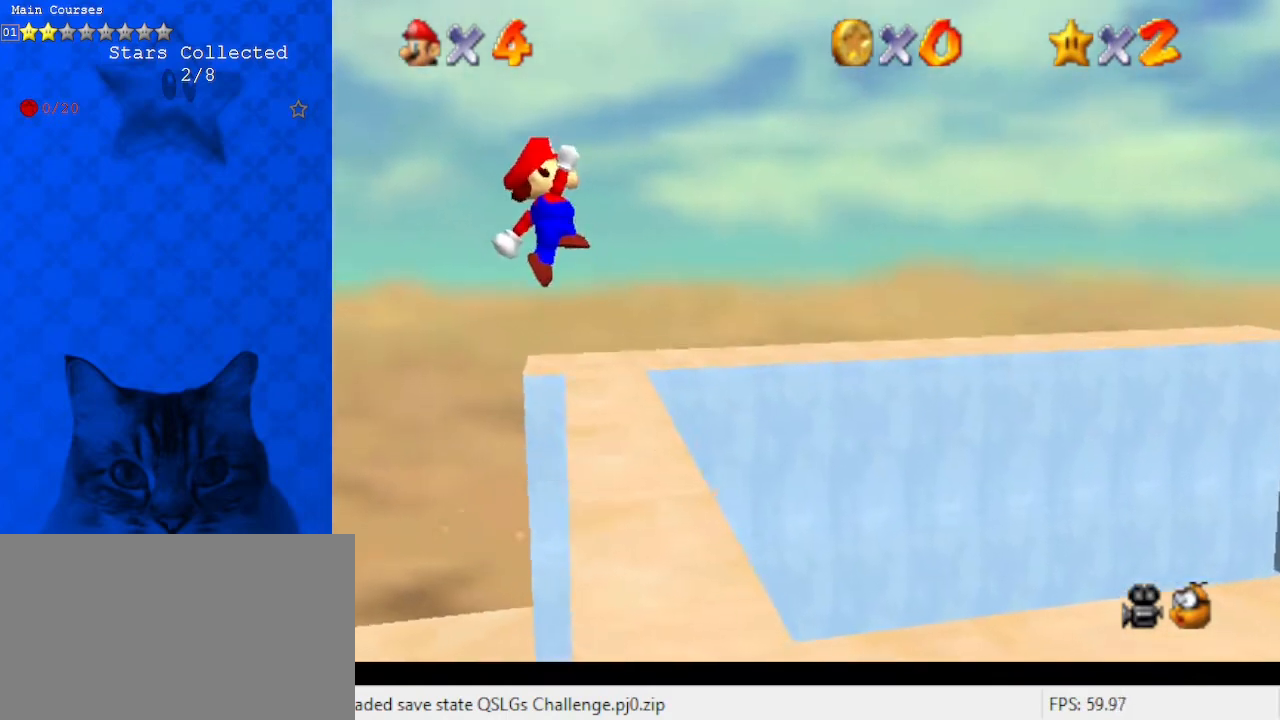
{"keys": ["right"], "events": [[167, "right", "down"], [333, "shift", "up"], [400, "up", "up"]]}
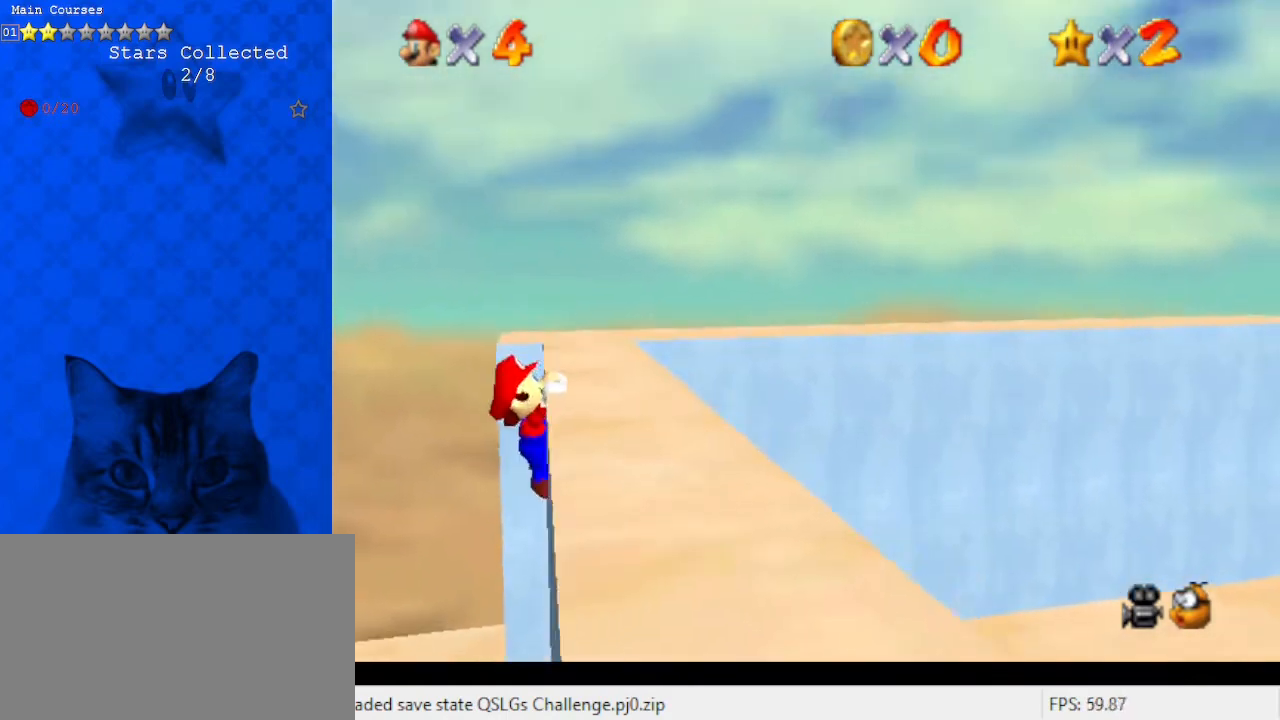
{"keys": [], "events": [[367, "right", "up"]]}
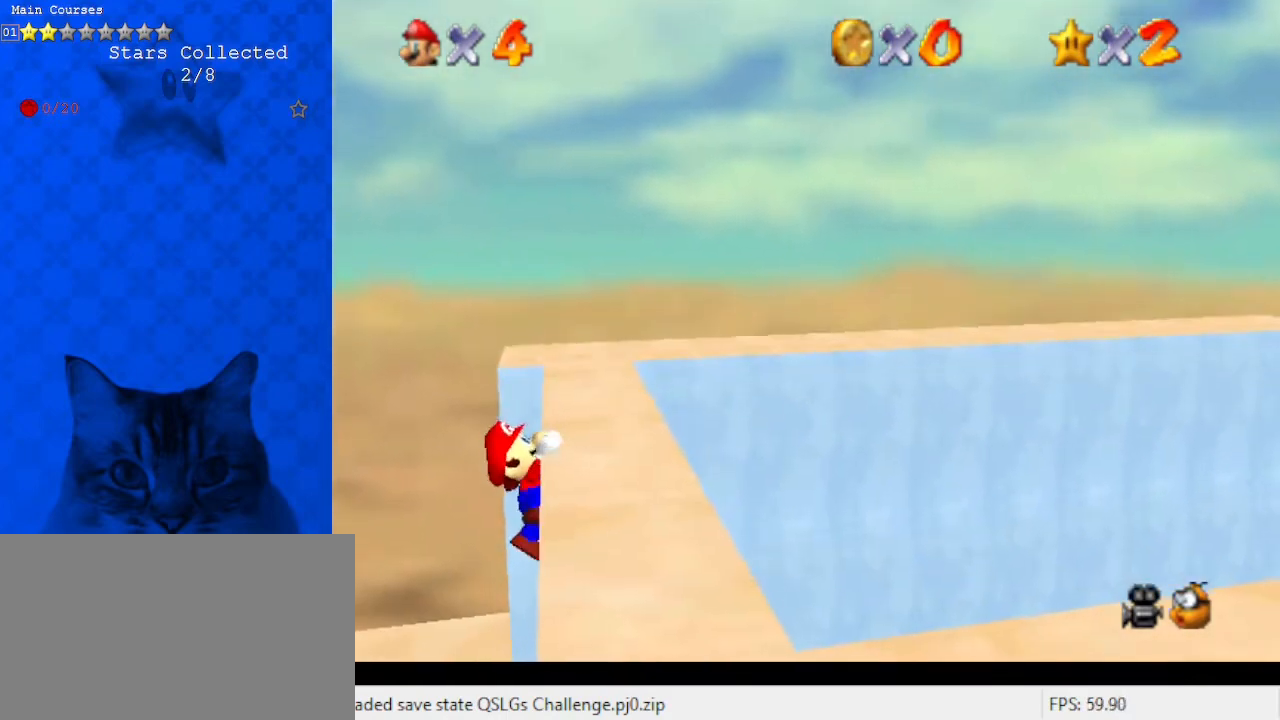
{"keys": [], "events": []}
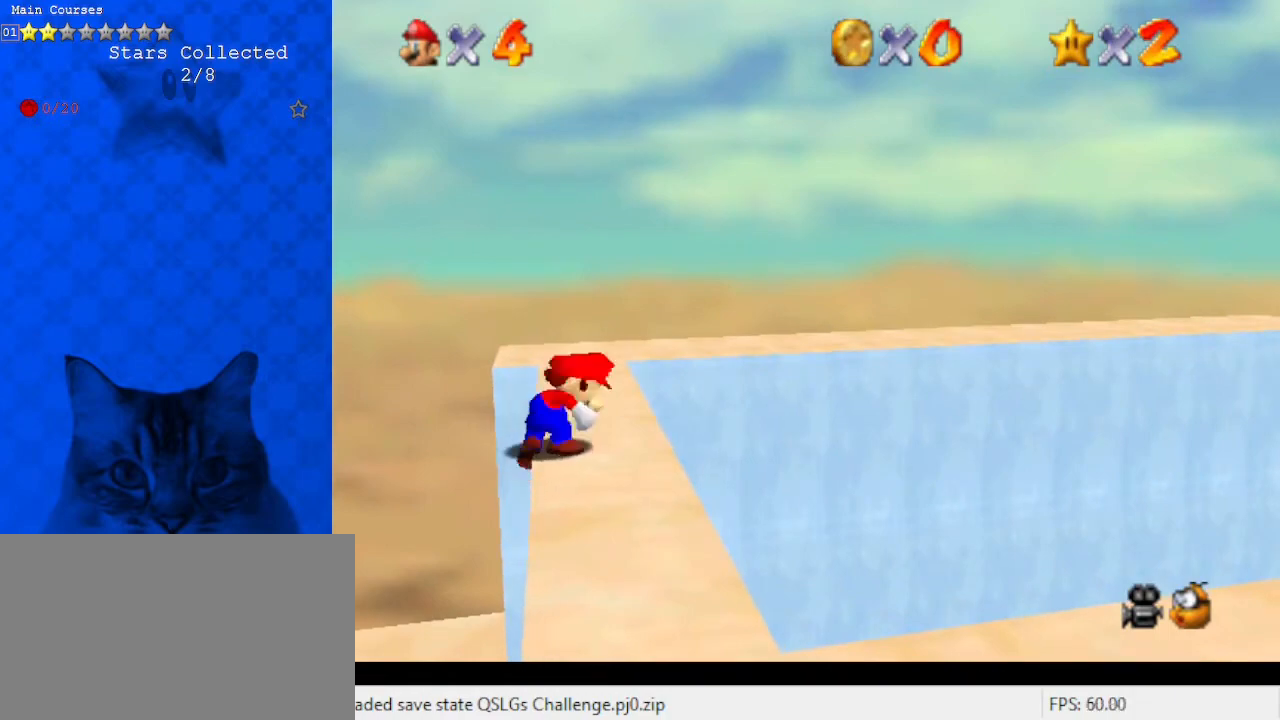
{"keys": ["left", "shift", "up"], "events": [[300, "shift", "down"], [333, "left", "down"], [333, "up", "down"]]}
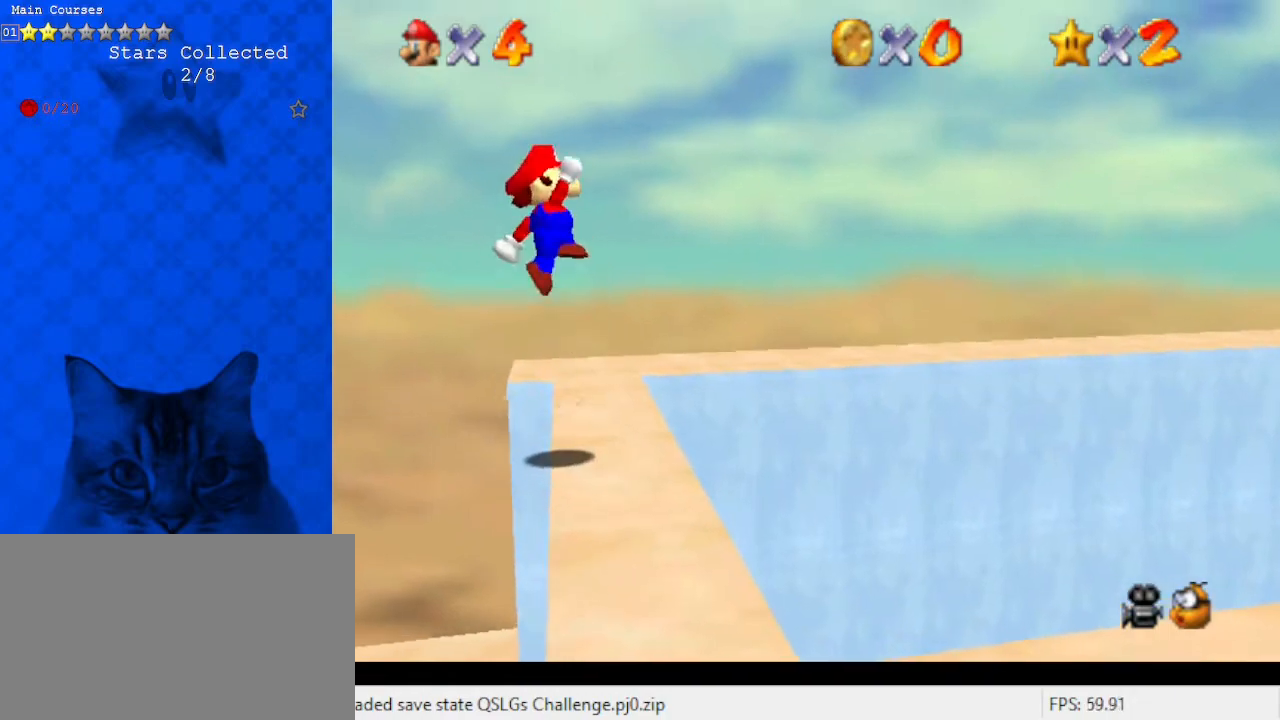
{"keys": ["right", "up"], "events": [[67, "left", "up"], [267, "right", "down"], [400, "shift", "up"]]}
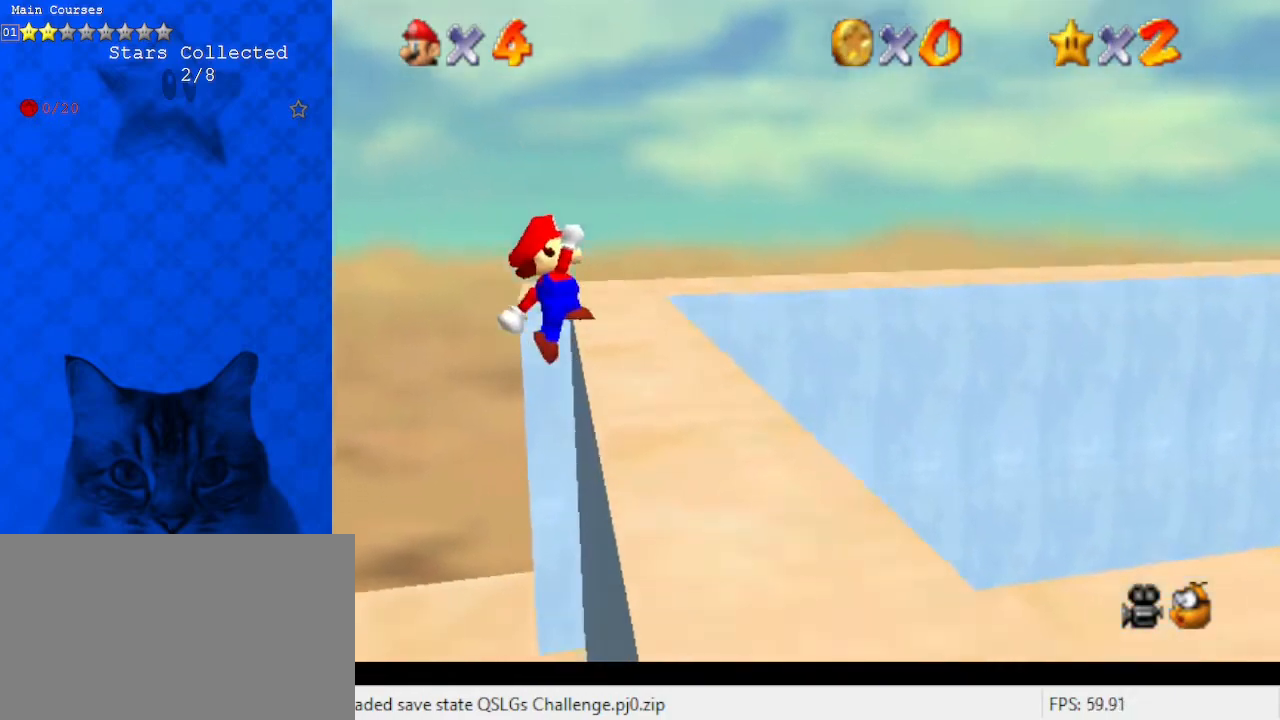
{"keys": [], "events": [[133, "up", "up"], [167, "a", "down"], [200, "right", "up"], [267, "a", "up"], [367, "a", "down"], [433, "a", "up"]]}
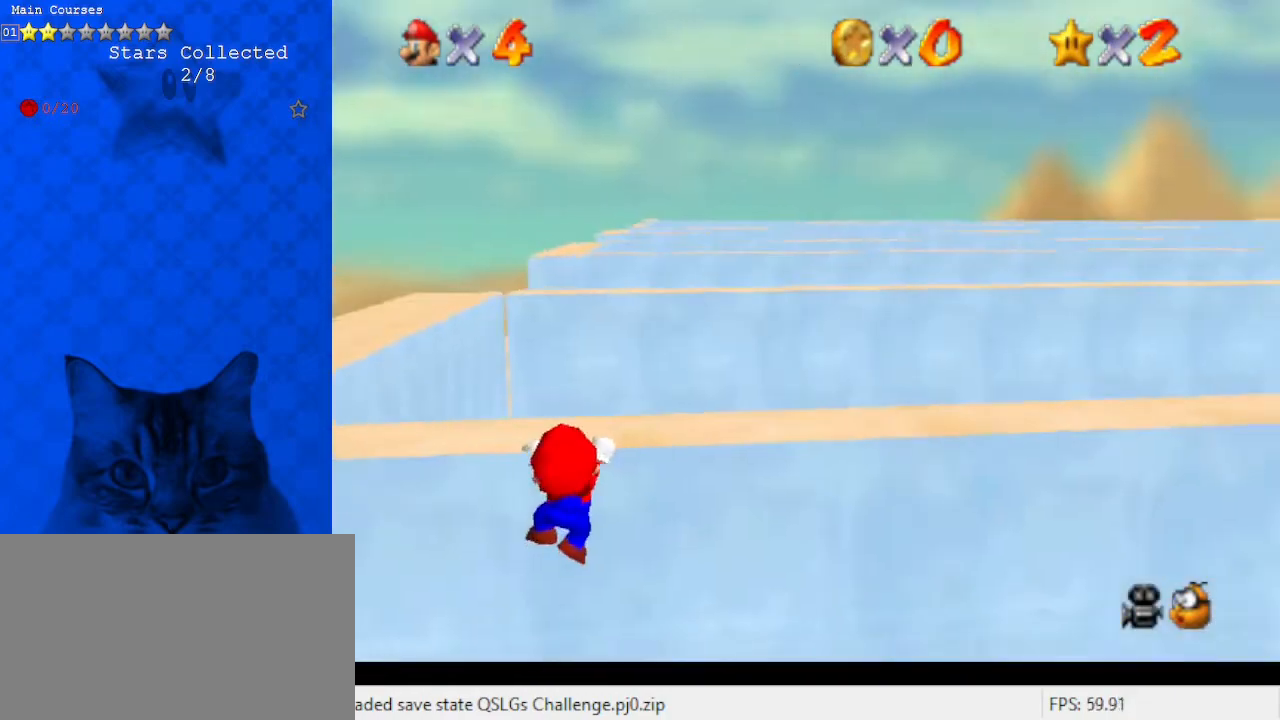
{"keys": ["d"], "events": [[267, "d", "down"], [367, "d", "up"], [467, "d", "down"]]}
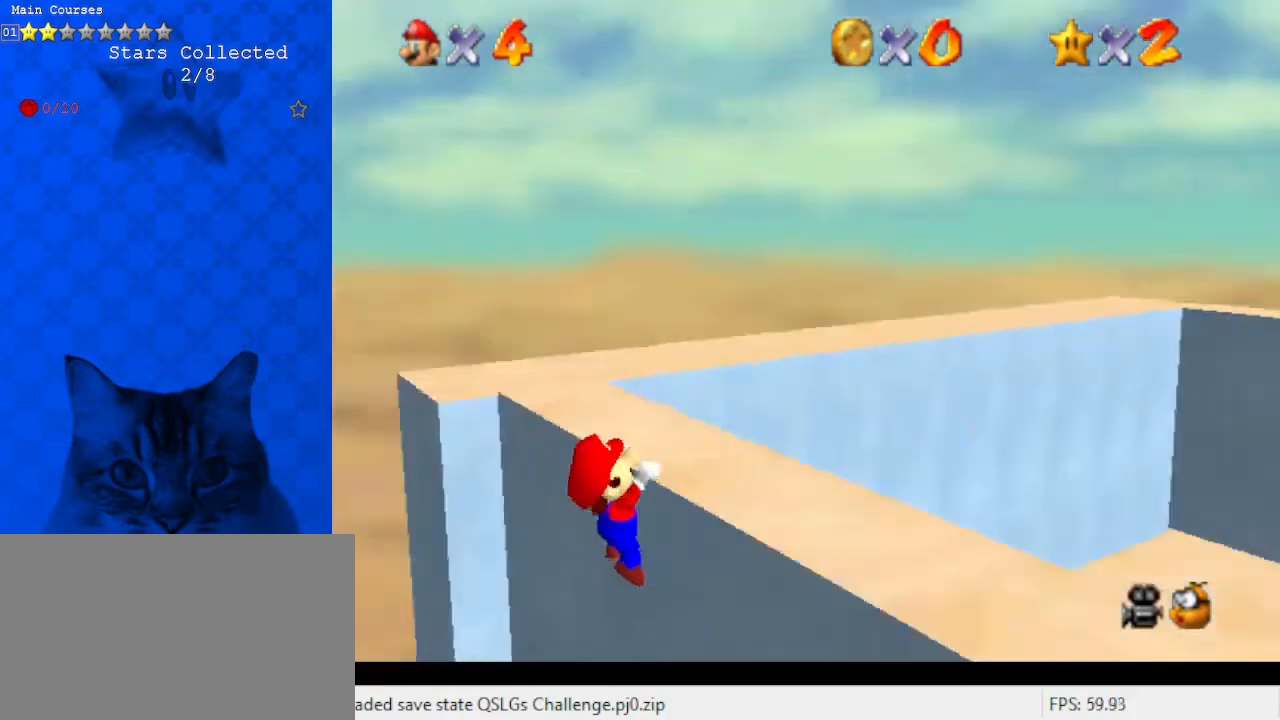
{"keys": [], "events": [[67, "d", "up"], [333, "right", "down"], [467, "right", "up"]]}
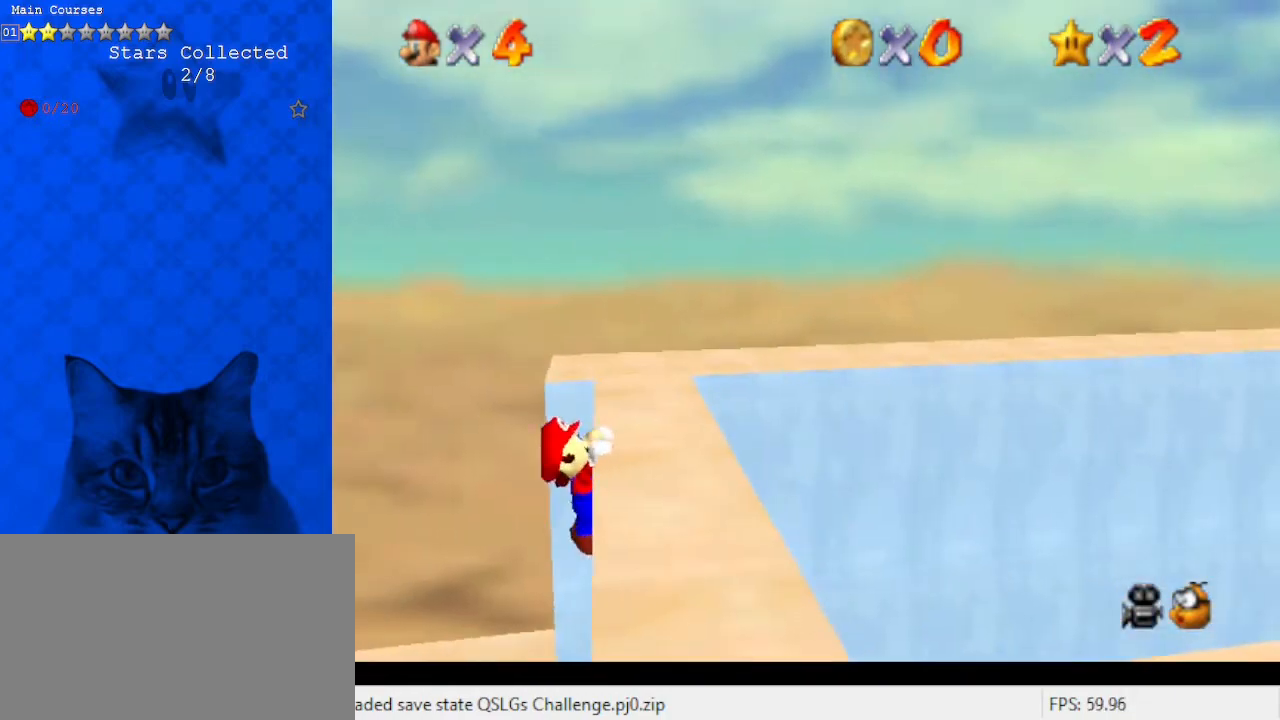
{"keys": [], "events": []}
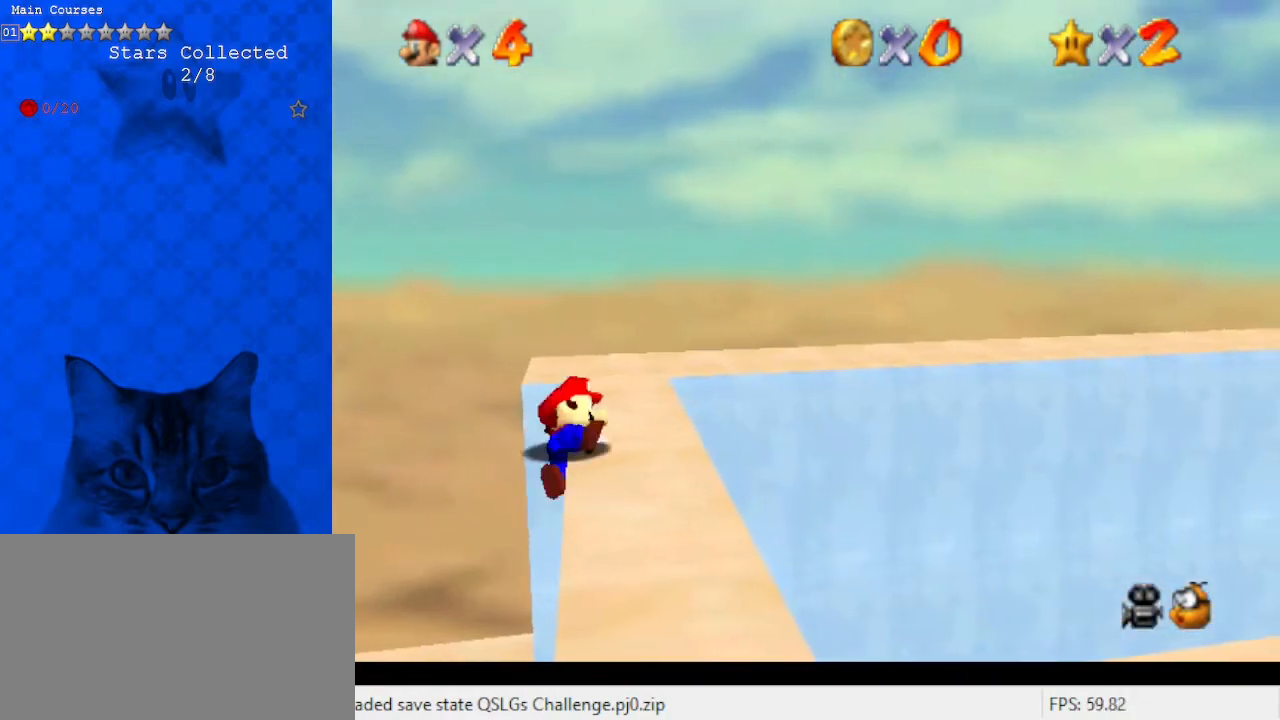
{"keys": ["left", "shift", "up"], "events": [[333, "shift", "down"], [400, "left", "down"], [400, "up", "down"]]}
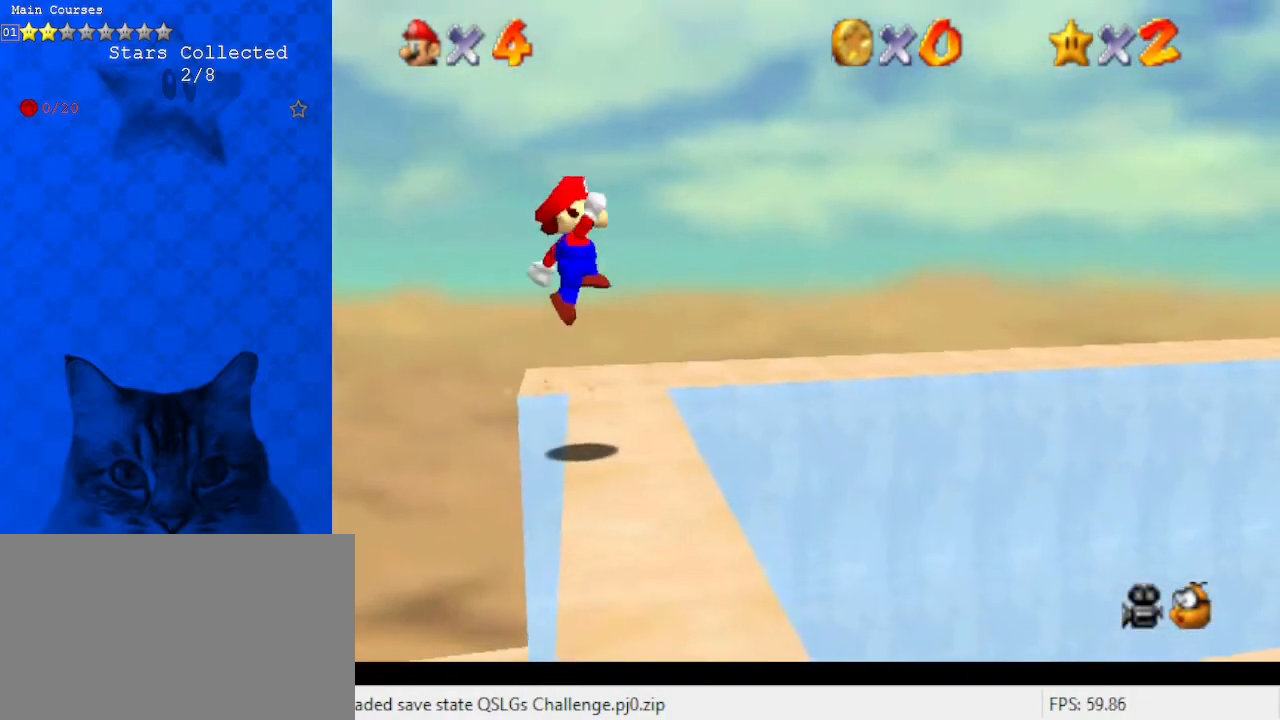
{"keys": ["right", "up"], "events": [[133, "left", "up"], [367, "right", "down"], [500, "shift", "up"]]}
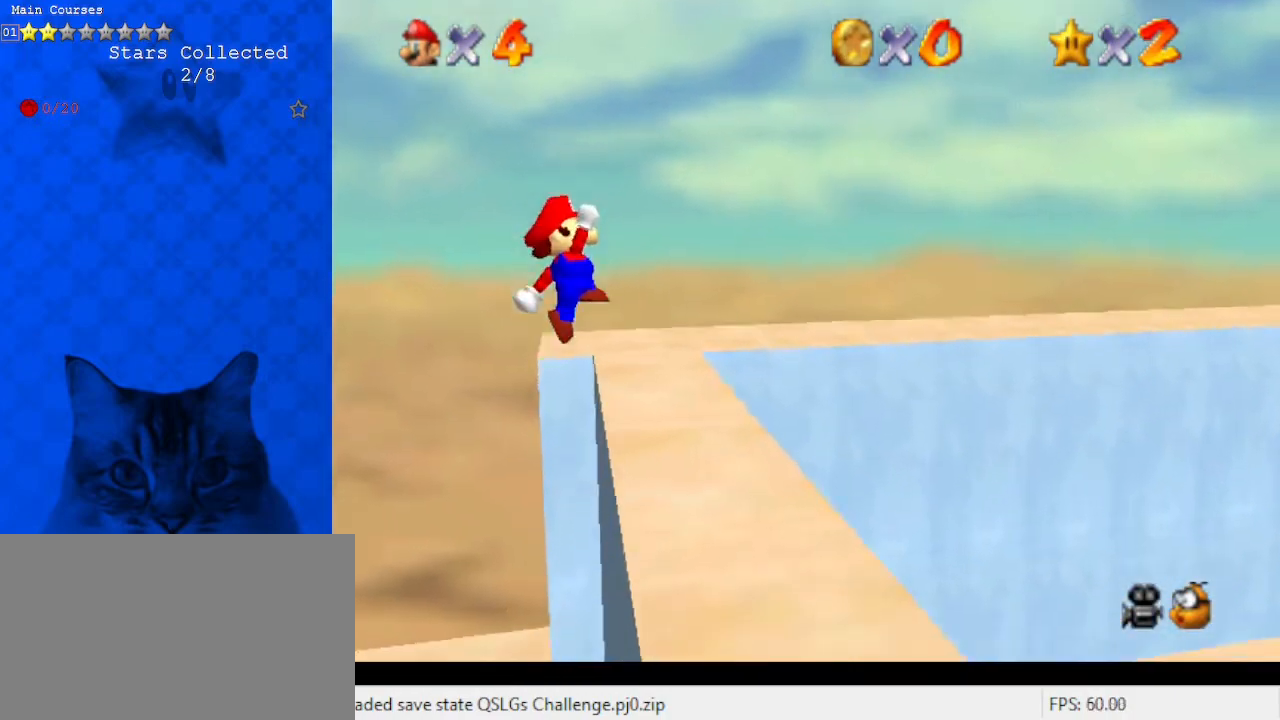
{"keys": [], "events": [[233, "a", "down"], [233, "up", "up"], [267, "right", "up"], [333, "a", "up"], [367, "a", "down"], [500, "a", "up"]]}
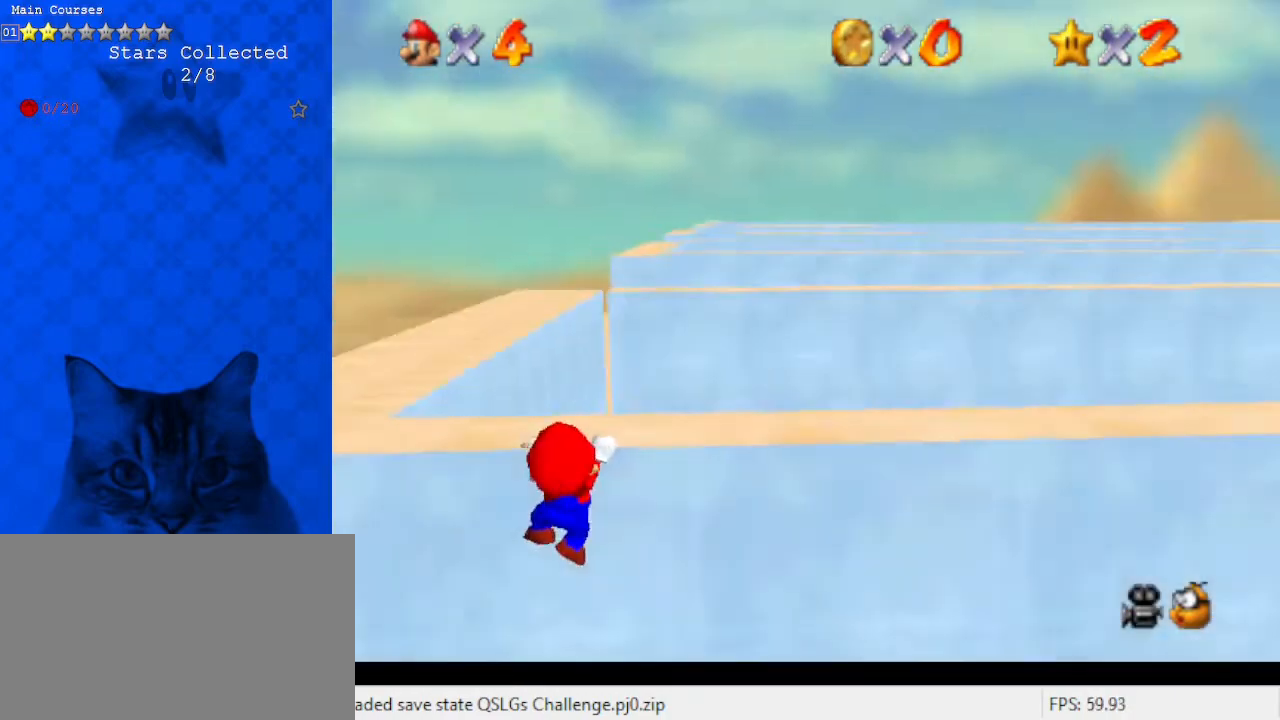
{"keys": [], "events": [[367, "d", "down"], [500, "d", "up"]]}
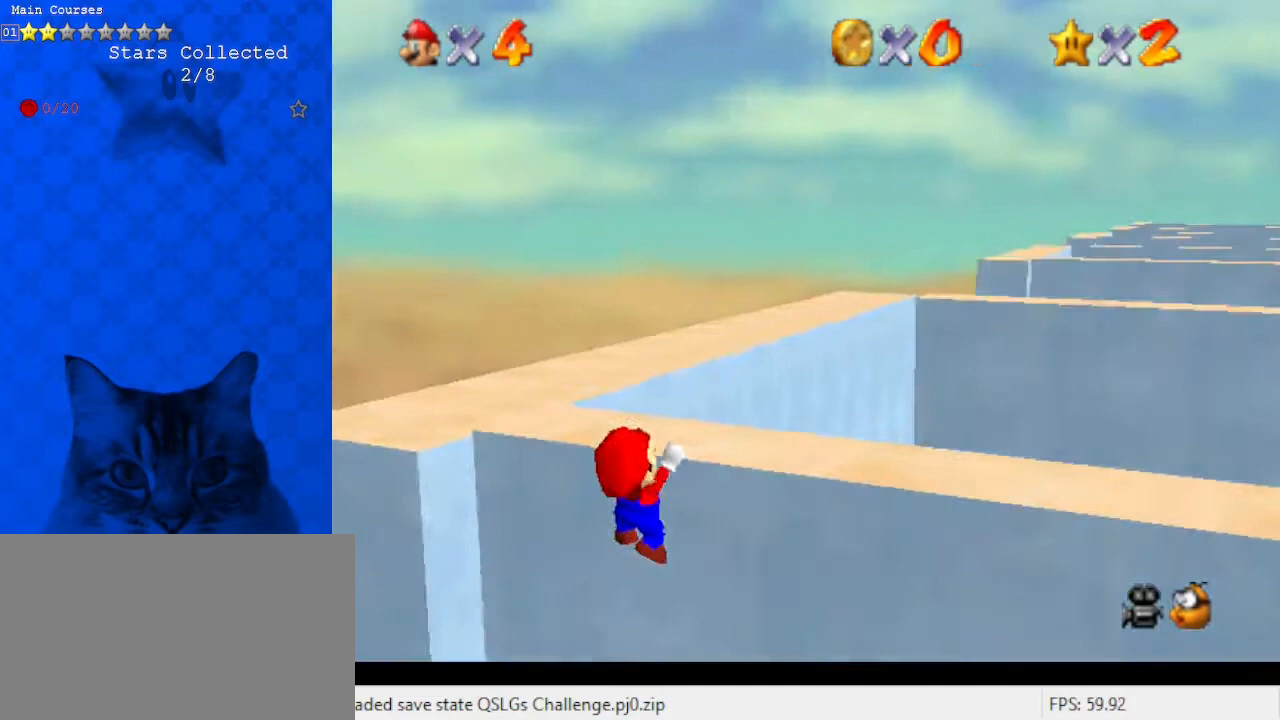
{"keys": [], "events": [[67, "d", "down"], [133, "d", "up"], [300, "right", "down"], [433, "right", "up"]]}
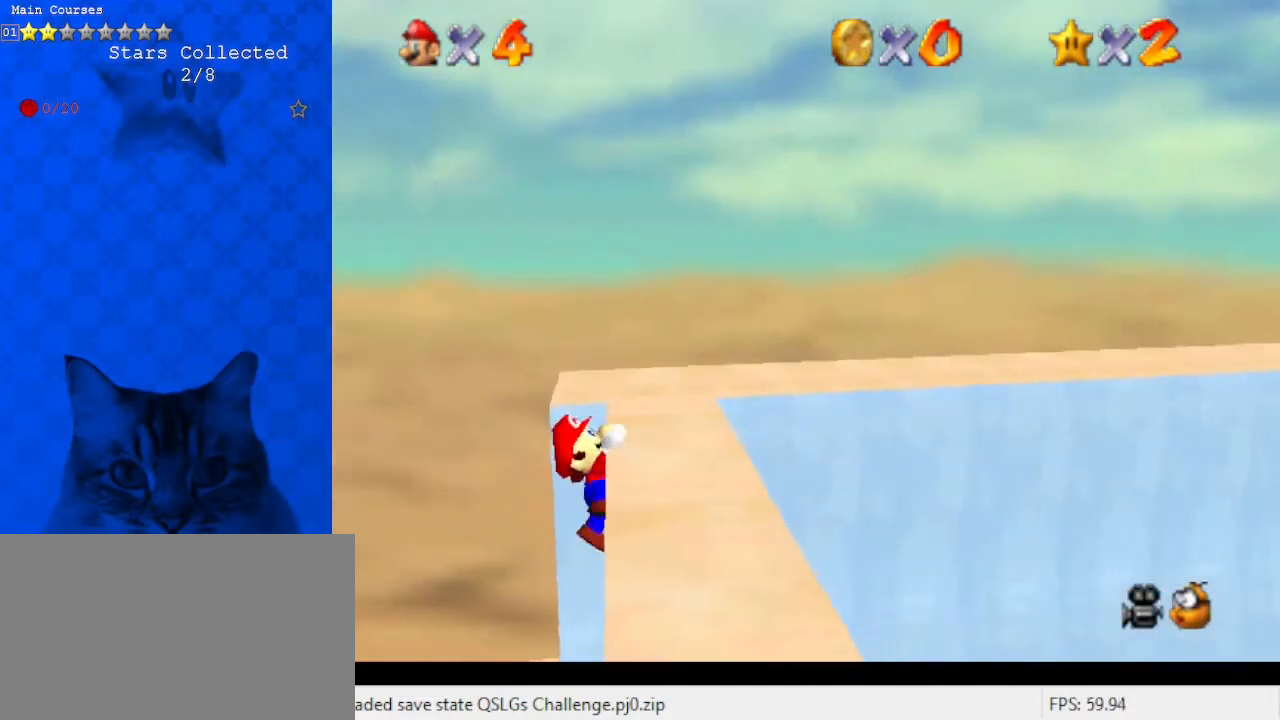
{"keys": [], "events": []}
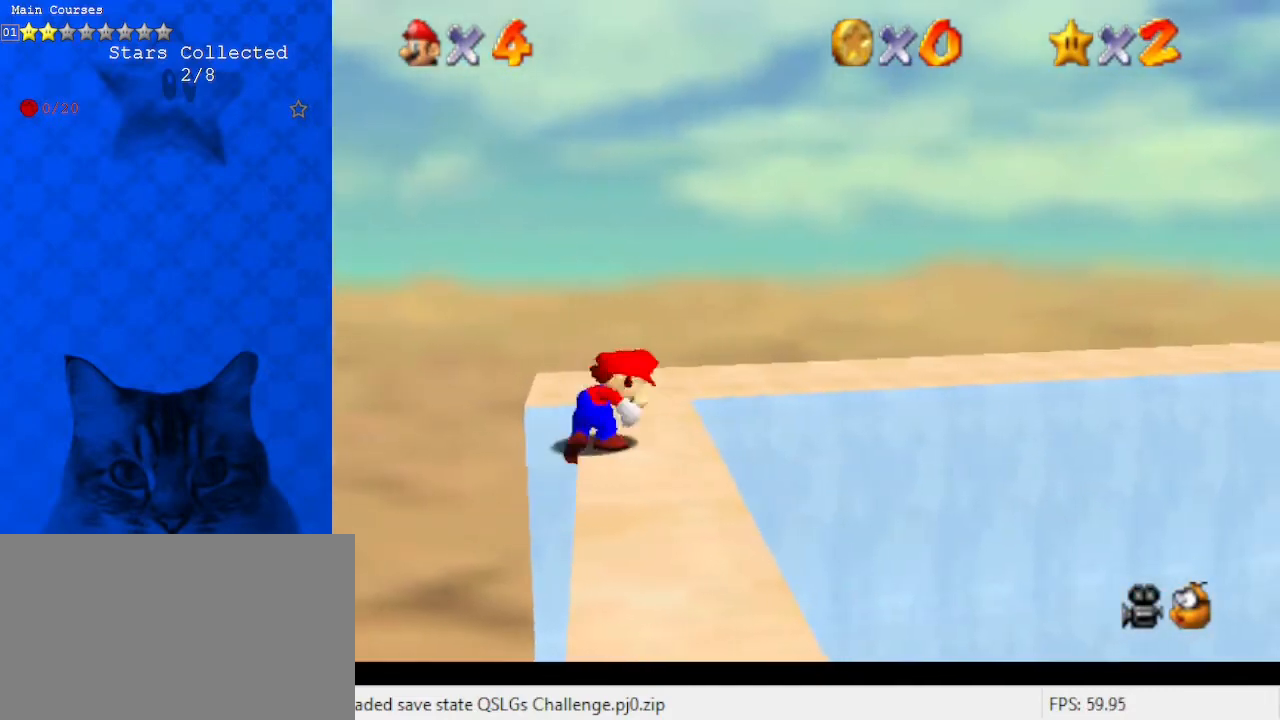
{"keys": ["left", "shift"], "events": [[267, "shift", "down"], [300, "left", "down"], [300, "up", "down"], [500, "up", "up"]]}
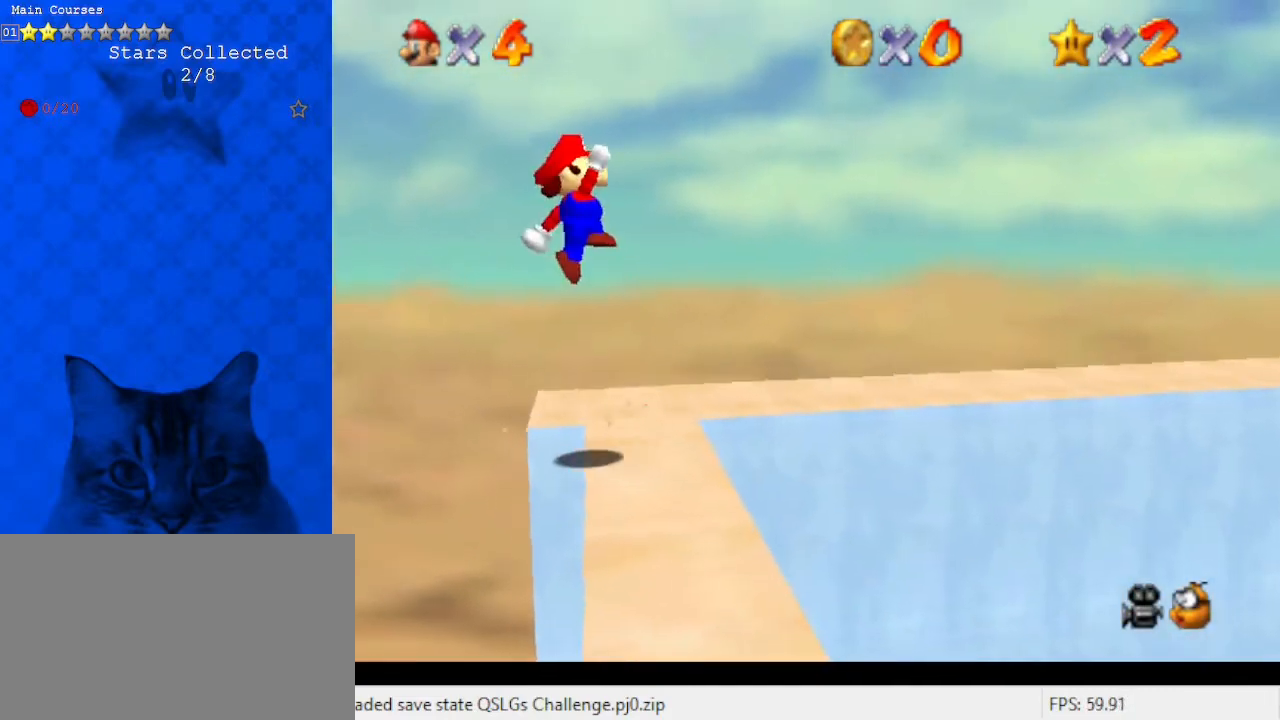
{"keys": ["right", "up"], "events": [[33, "left", "up"], [133, "shift", "up"], [167, "up", "down"], [233, "right", "down"], [333, "right", "up"], [467, "right", "down"]]}
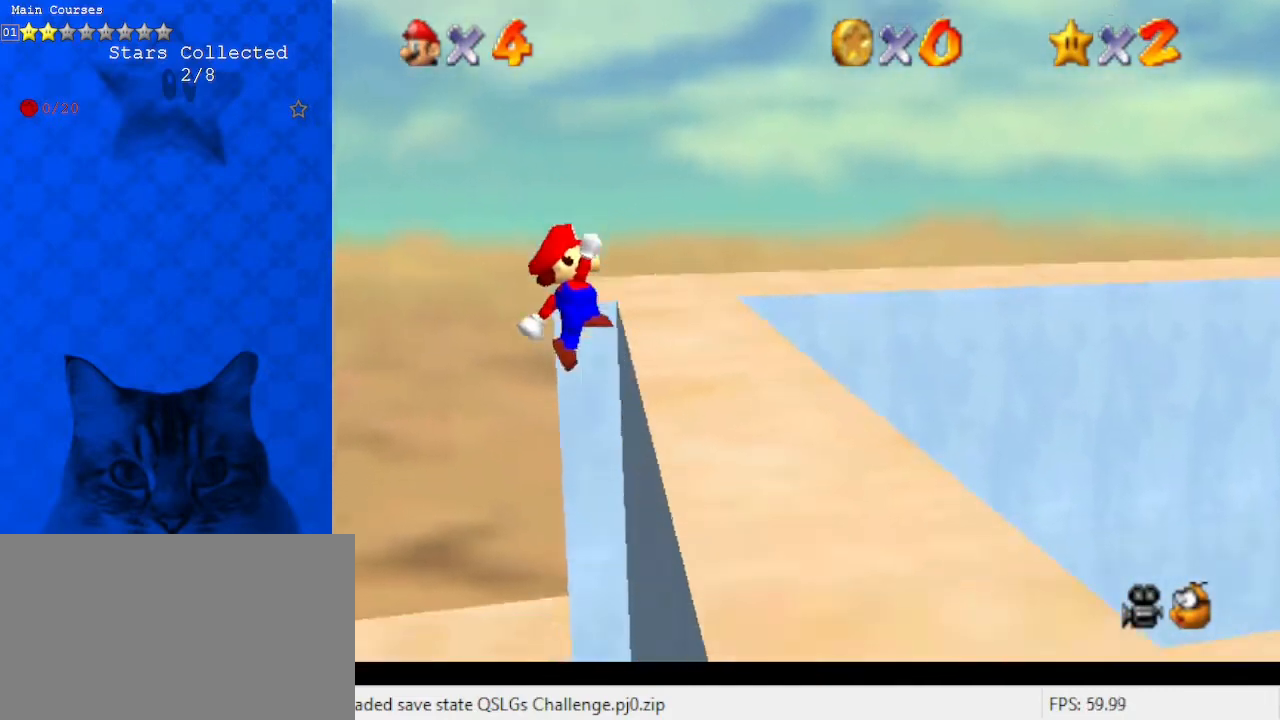
{"keys": ["a"], "events": [[100, "up", "up"], [233, "a", "down"], [233, "right", "up"], [333, "a", "up"], [433, "a", "down"]]}
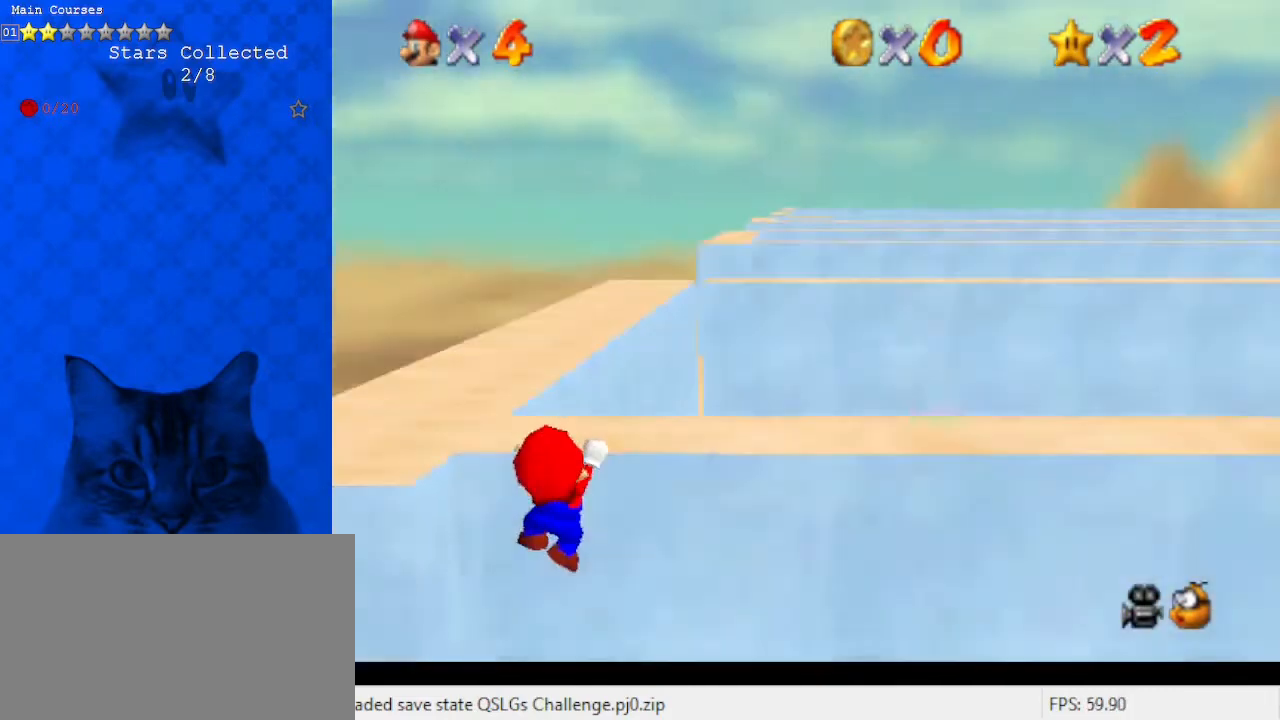
{"keys": [], "events": [[67, "a", "up"]]}
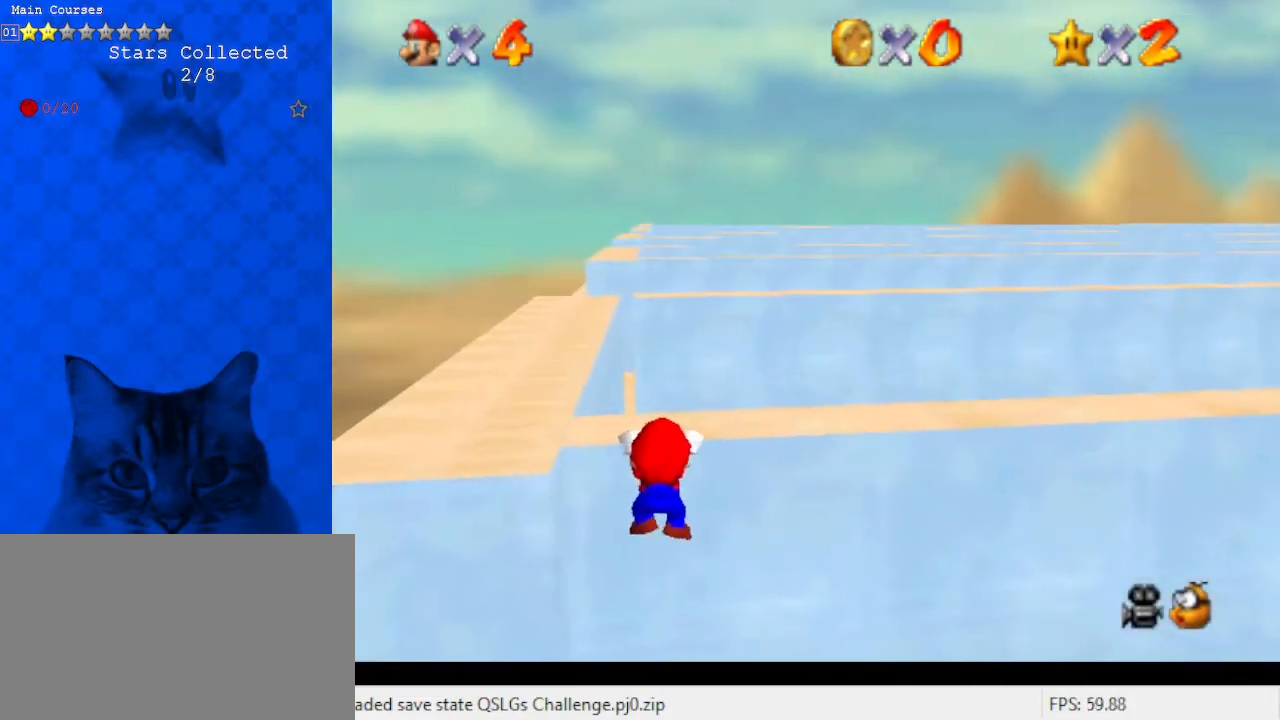
{"keys": [], "events": [[67, "up", "down"], [200, "up", "up"]]}
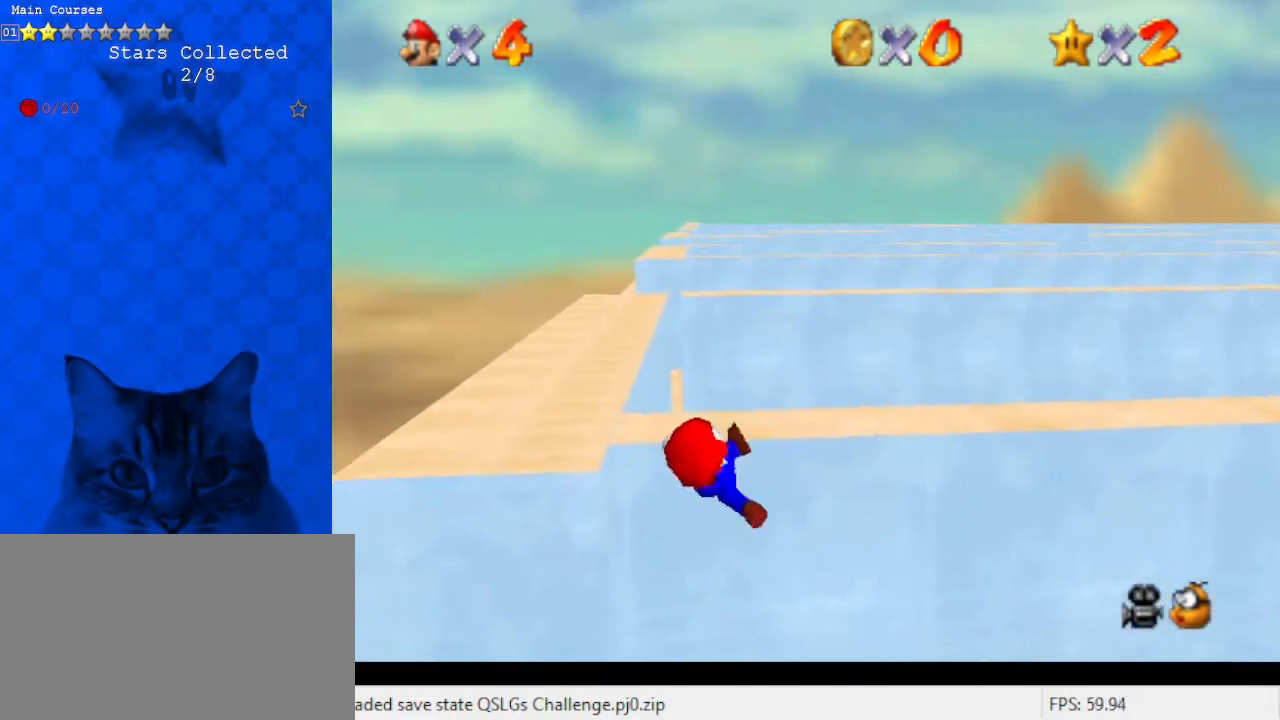
{"keys": [], "events": []}
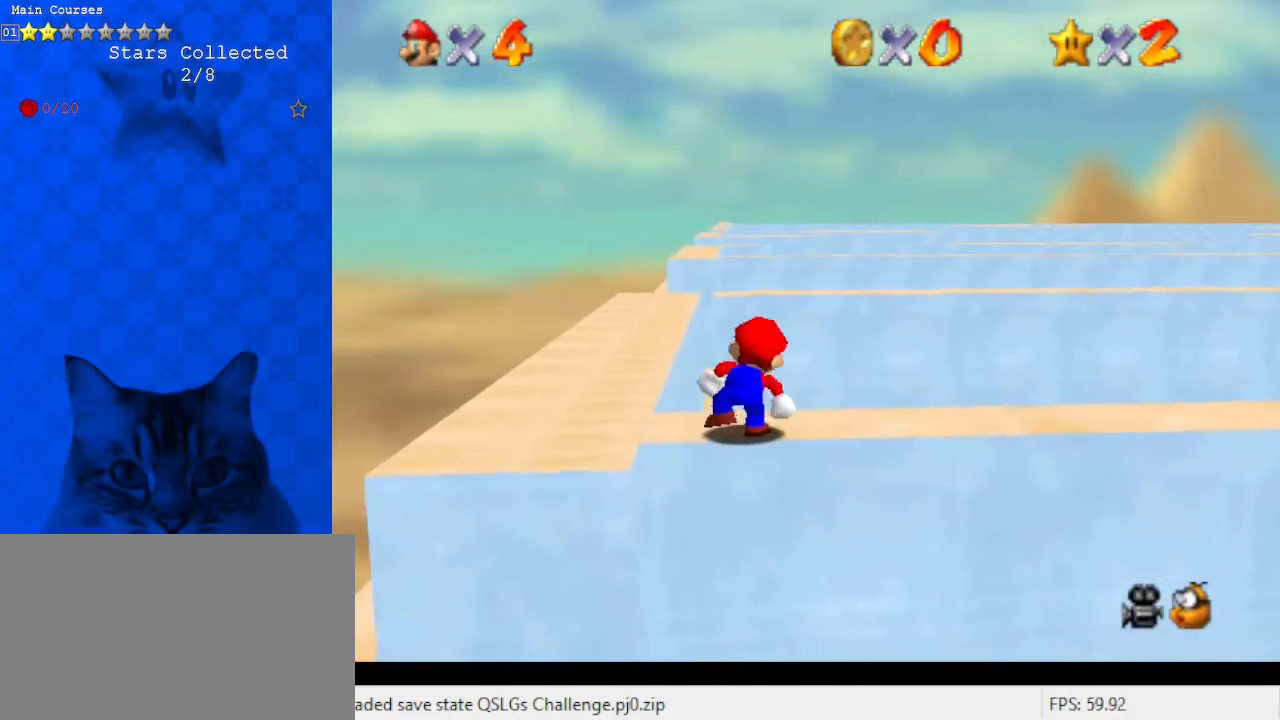
{"keys": ["left", "shift", "up"], "events": [[100, "shift", "down"], [133, "up", "down"], [467, "left", "down"]]}
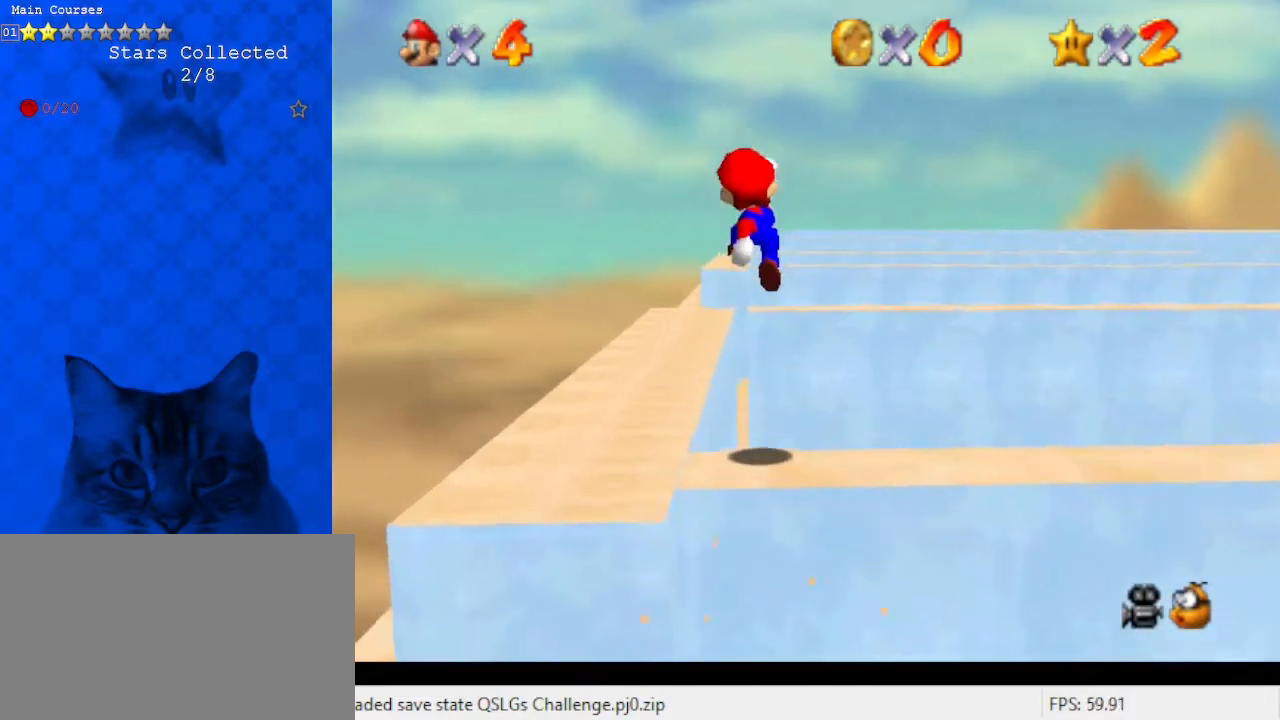
{"keys": ["left"], "events": [[233, "left", "up"], [233, "shift", "up"], [300, "left", "down"], [500, "up", "up"]]}
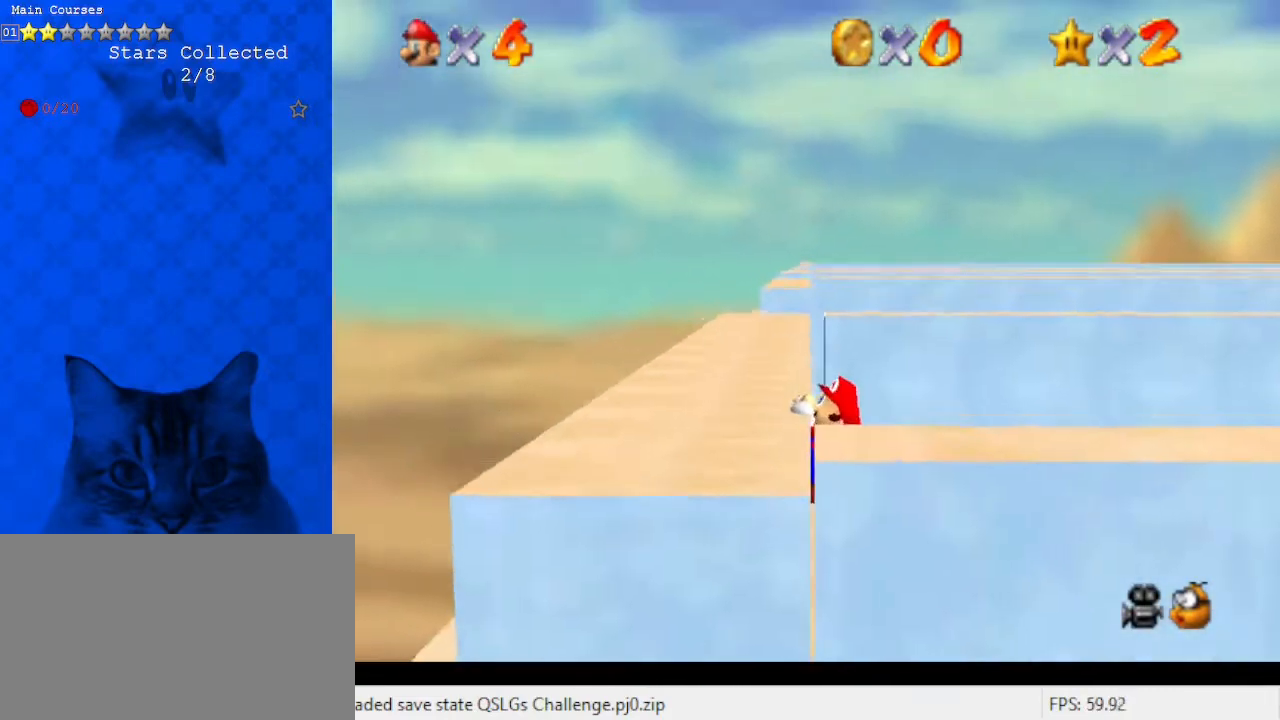
{"keys": [], "events": [[400, "left", "up"]]}
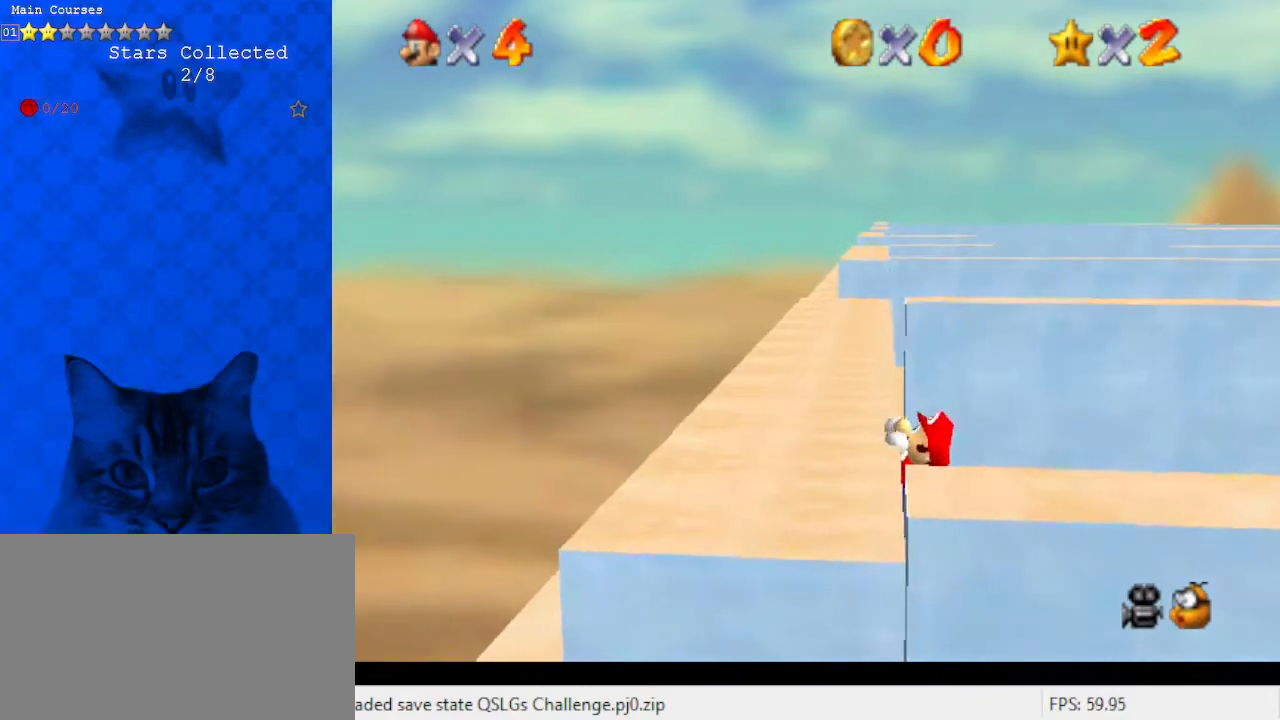
{"keys": [], "events": []}